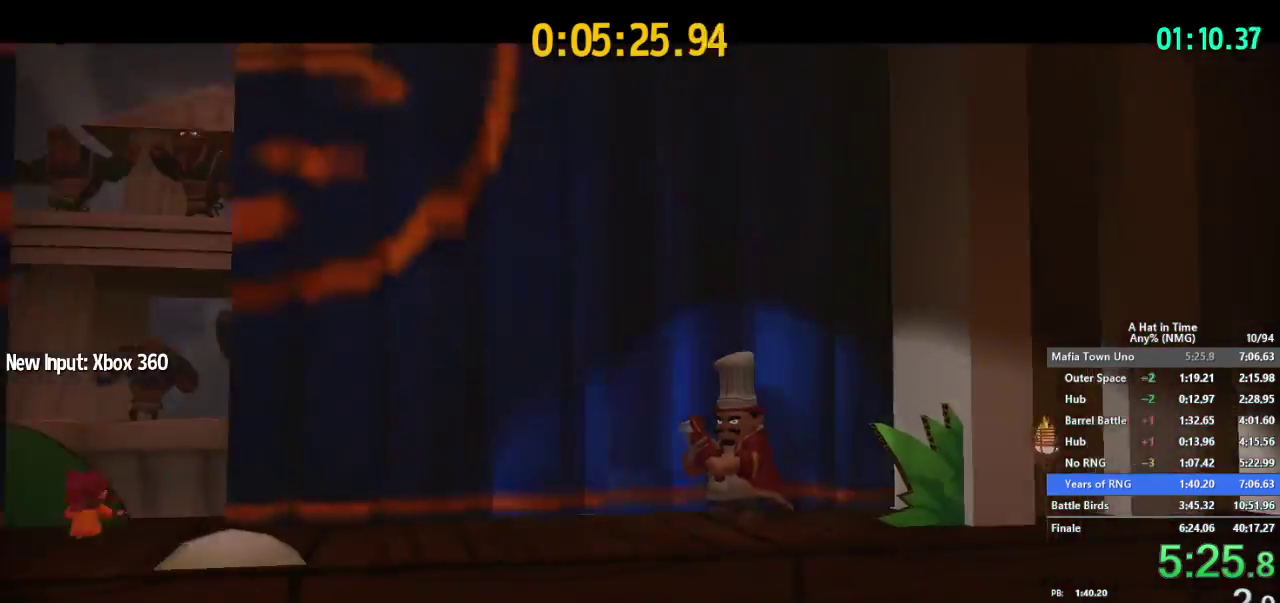
Gameplay with a controller (Nintendo layout); each line is a JSON object with the inputs held at the frame after it. "events" lists button and stick changes between this image and that frame as [ms after this image, input, new state], when the widget could be followed in between. This overlay highlights the sticks when they move; stick clicks (L3 R3) are not distinguishable. Not read: L1 L3 R3.
{"buttons": ["L2"], "left_stick": "right", "right_stick": "center", "events": [[100, "A", "up"]]}
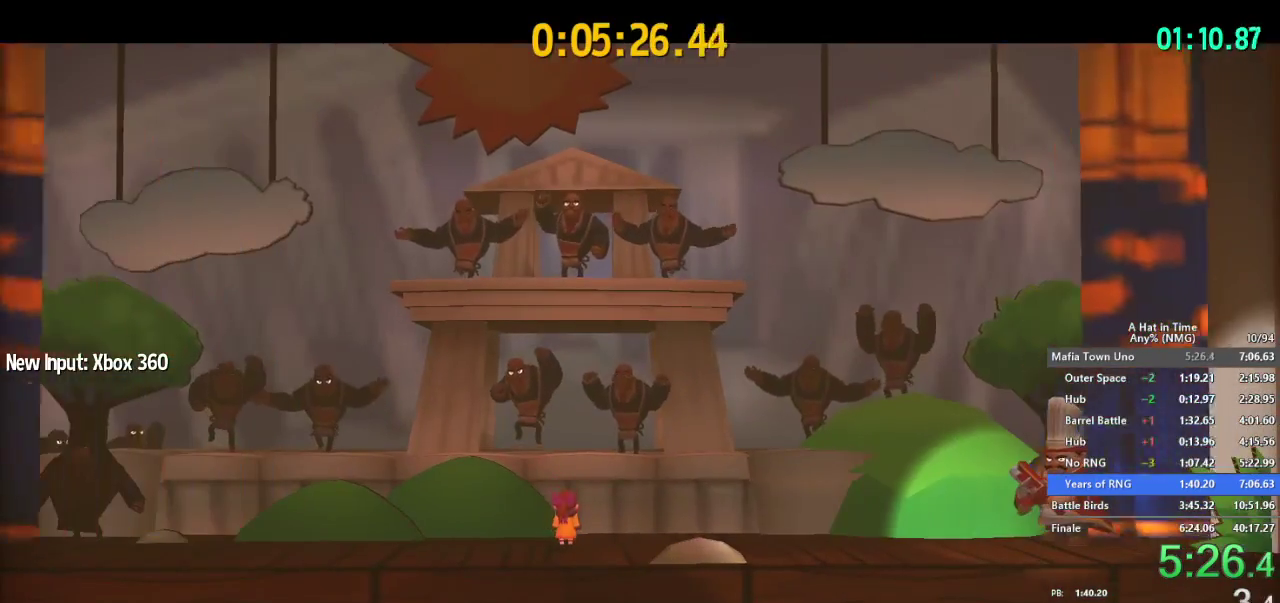
{"buttons": ["L2"], "left_stick": "right", "right_stick": "center", "events": []}
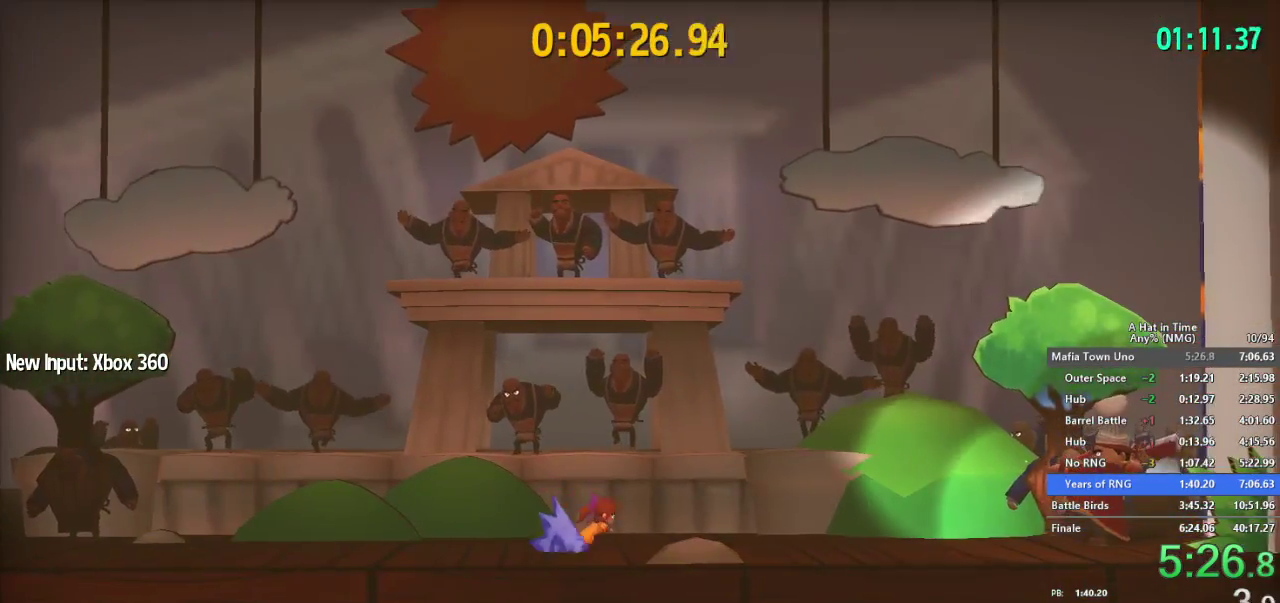
{"buttons": ["B", "L2"], "left_stick": "right", "right_stick": "center", "events": [[150, "B", "down"]]}
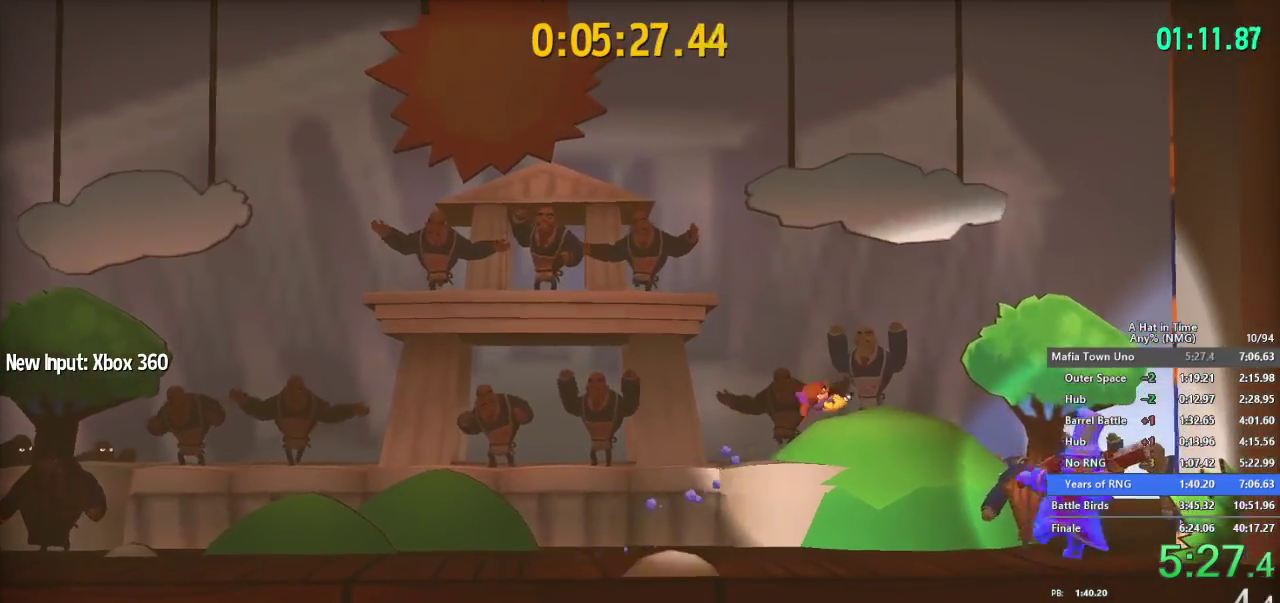
{"buttons": ["L2"], "left_stick": "left", "right_stick": "center", "events": [[67, "B", "up"], [200, "left_stick", "left"]]}
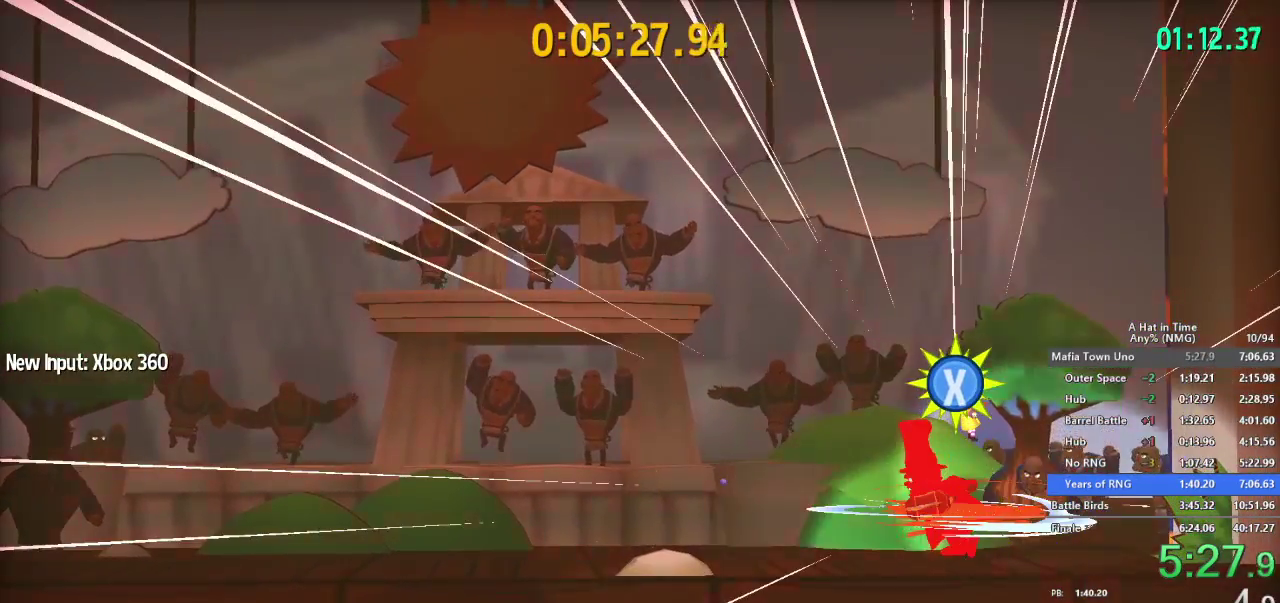
{"buttons": ["L2"], "left_stick": "left", "right_stick": "center"}
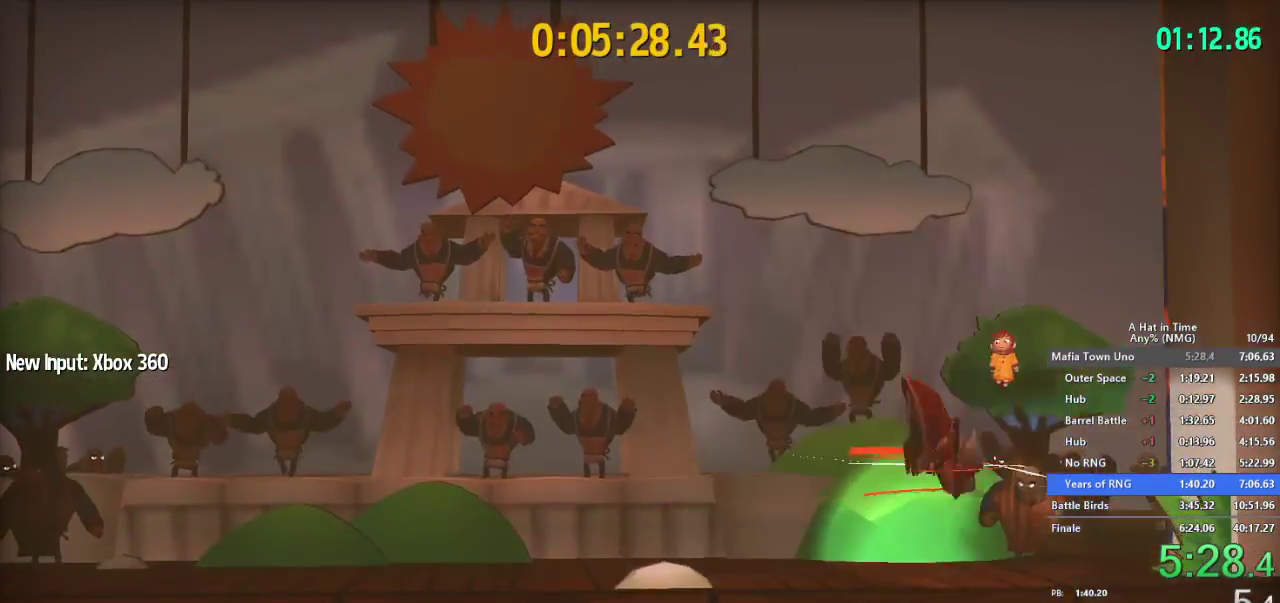
{"buttons": ["L2"], "left_stick": "center", "right_stick": "center", "events": [[134, "B", "down"], [184, "B", "up"], [300, "left_stick", "center"], [350, "DPAD_RIGHT", "down"], [467, "DPAD_RIGHT", "up"]]}
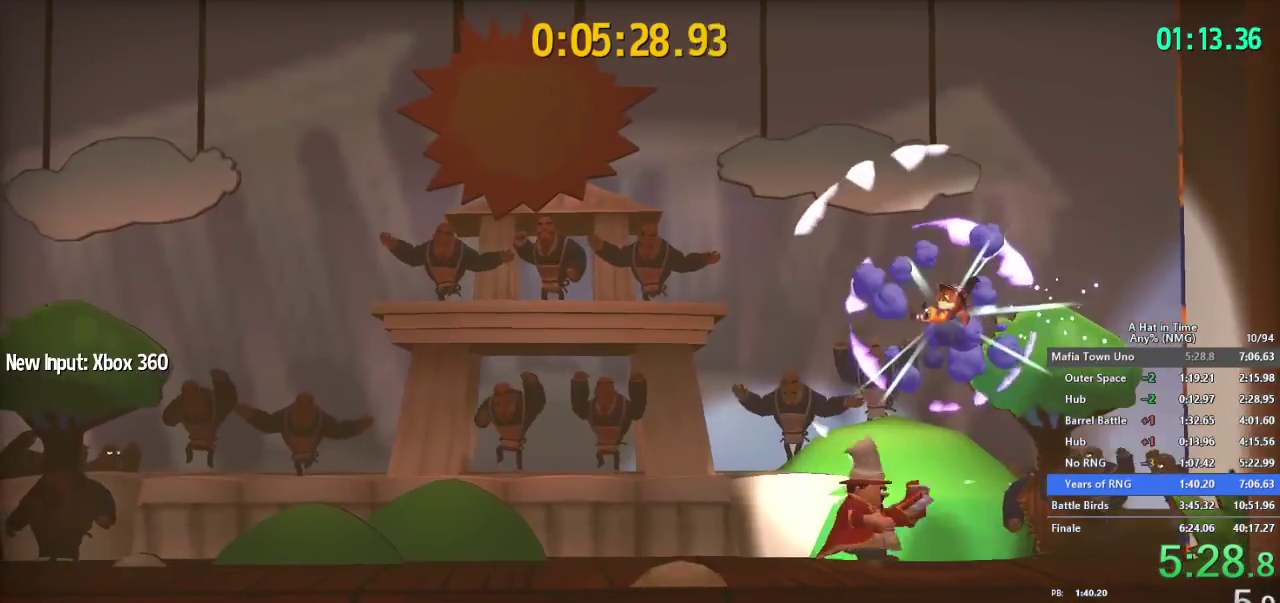
{"buttons": ["L2"], "left_stick": "left", "right_stick": "center", "events": [[50, "left_stick", "left"]]}
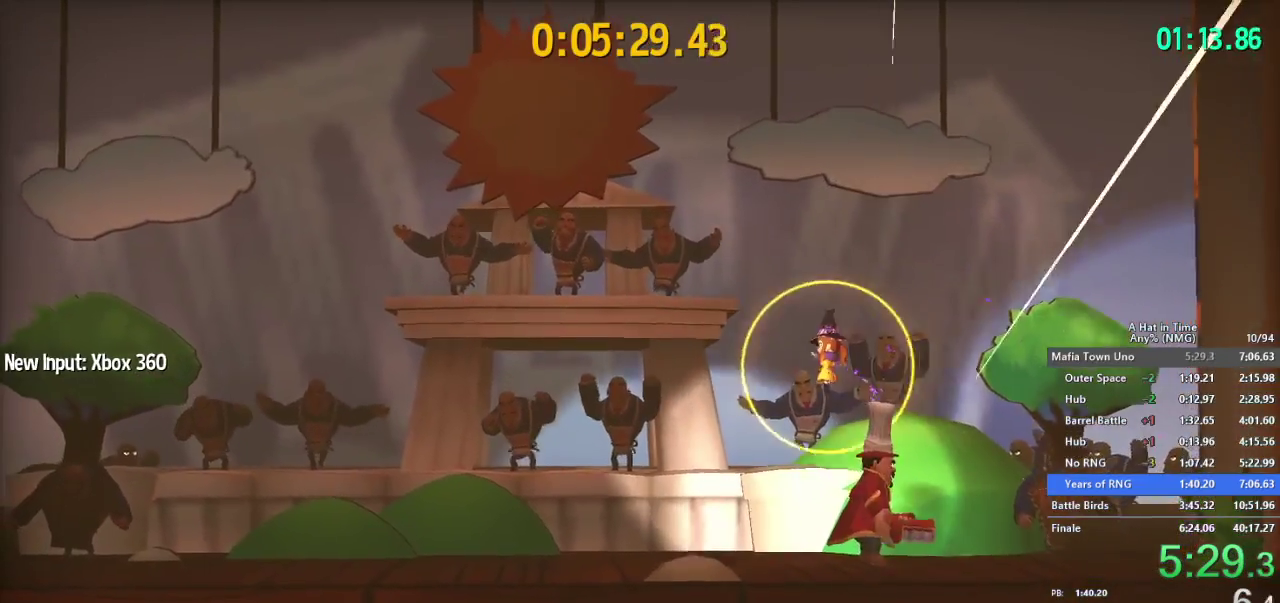
{"buttons": ["B", "L2"], "left_stick": "right", "right_stick": "center", "events": [[234, "left_stick", "center"], [300, "left_stick", "right"], [401, "B", "down"]]}
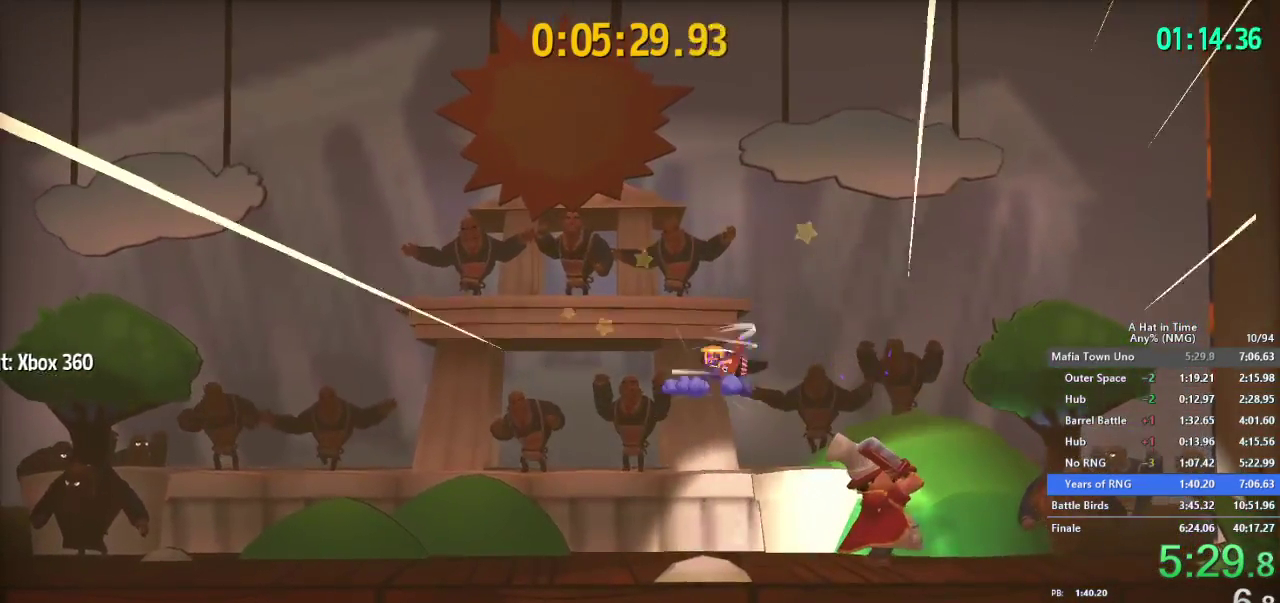
{"buttons": ["L2"], "left_stick": "center", "right_stick": "center", "events": [[116, "L2", "up"], [133, "B", "up"], [216, "L2", "down"], [233, "left_stick", "center"]]}
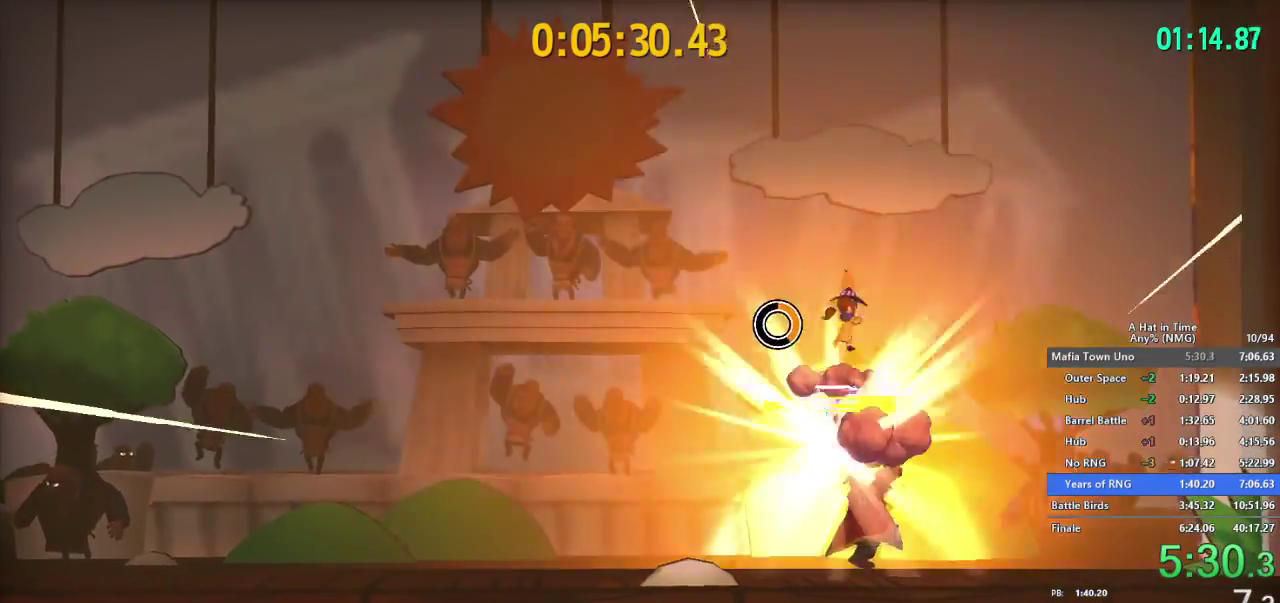
{"buttons": ["L2"], "left_stick": "left", "right_stick": "center", "events": [[317, "left_stick", "left"]]}
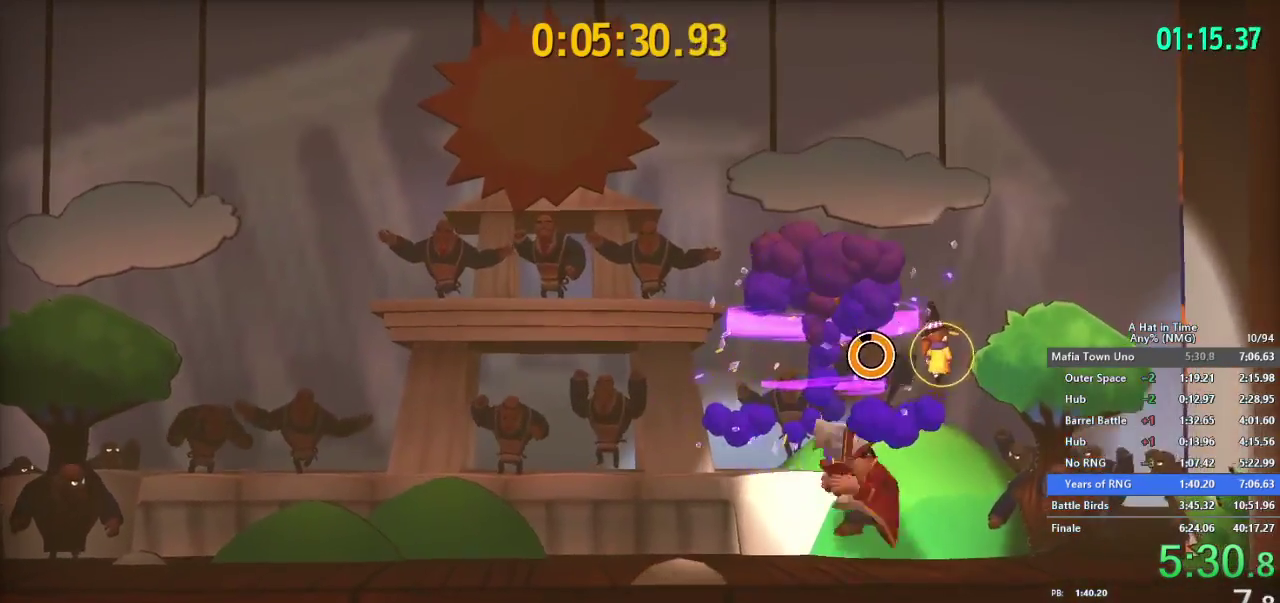
{"buttons": ["L2"], "left_stick": "left", "right_stick": "center", "events": [[83, "B", "down"], [283, "B", "up"]]}
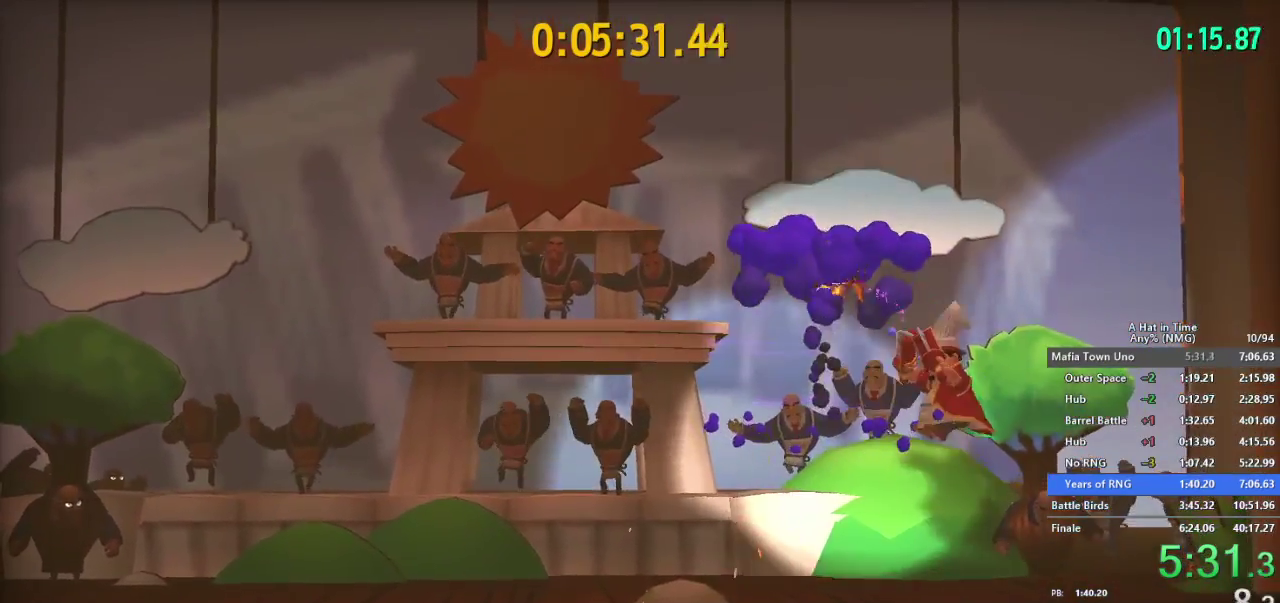
{"buttons": ["L2"], "left_stick": "center", "right_stick": "center", "events": [[501, "left_stick", "center"]]}
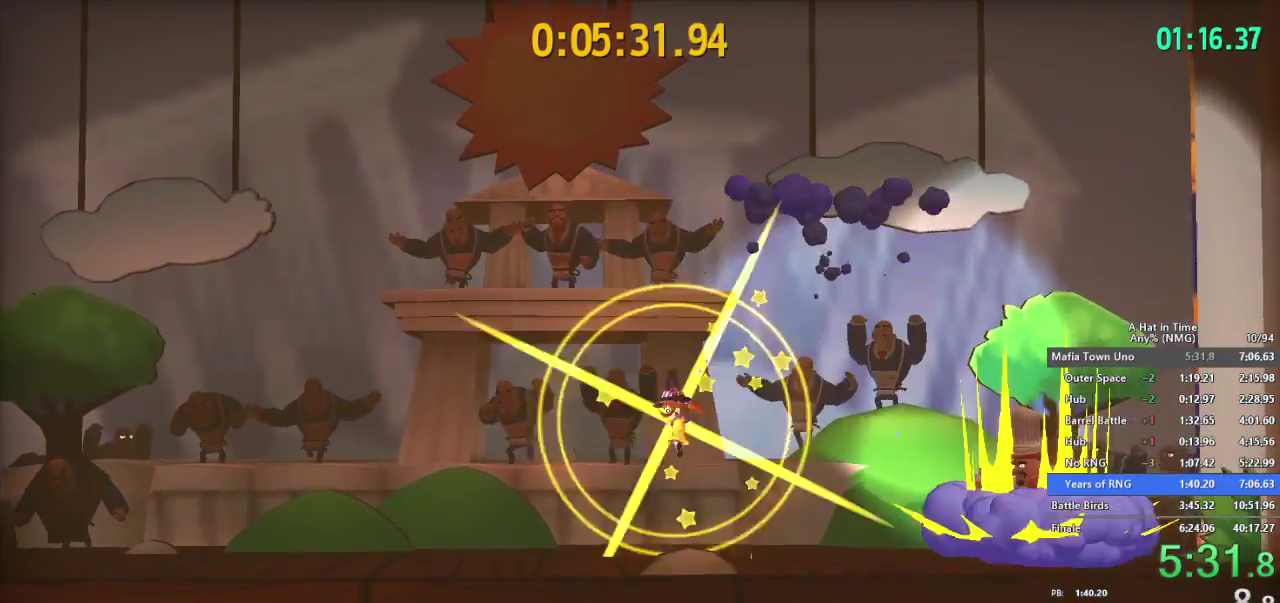
{"buttons": ["B", "L2"], "left_stick": "right", "right_stick": "center", "events": [[83, "left_stick", "right"], [433, "B", "down"]]}